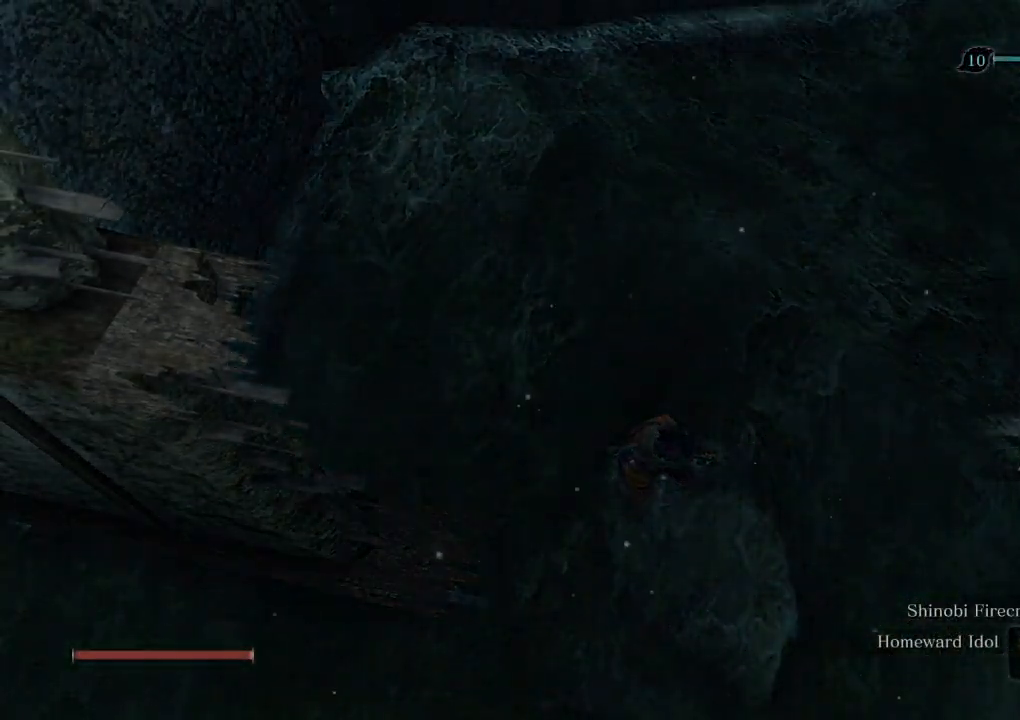
Gameplay with keyboard and mouse; each line is a JSON object with the keys and mouse buttons held at the frame after it. "events" lists presses ("down") and releases ("up") of "a", "d", "down", "e", "escape", "f", "left", "q", "r", "right", "s", "shift", "space", "tab", "up", "w", "x", "z", "mouse_left", "mouse_wheel", "mouse_right", "mouse_mb4" and "mouse_mb5" between this image and that frame as [ms after this image, input, new state], when the widget could be followed in between. "mouse_left", "mouse_wheel", "mouse_right", "mouse_mb4", "mouse_mb5" = the "left", "wheel", "right", "mb4", "mb5" buttons of the "mouse" list. No other keys are recorded. "wheel" means that the mouse wheel is clicked or scrolled. Mouse movement is not recorded.
{"keys": [], "mouse": [], "events": [[133, "e", "down"], [250, "e", "up"], [350, "e", "down"], [467, "e", "up"]]}
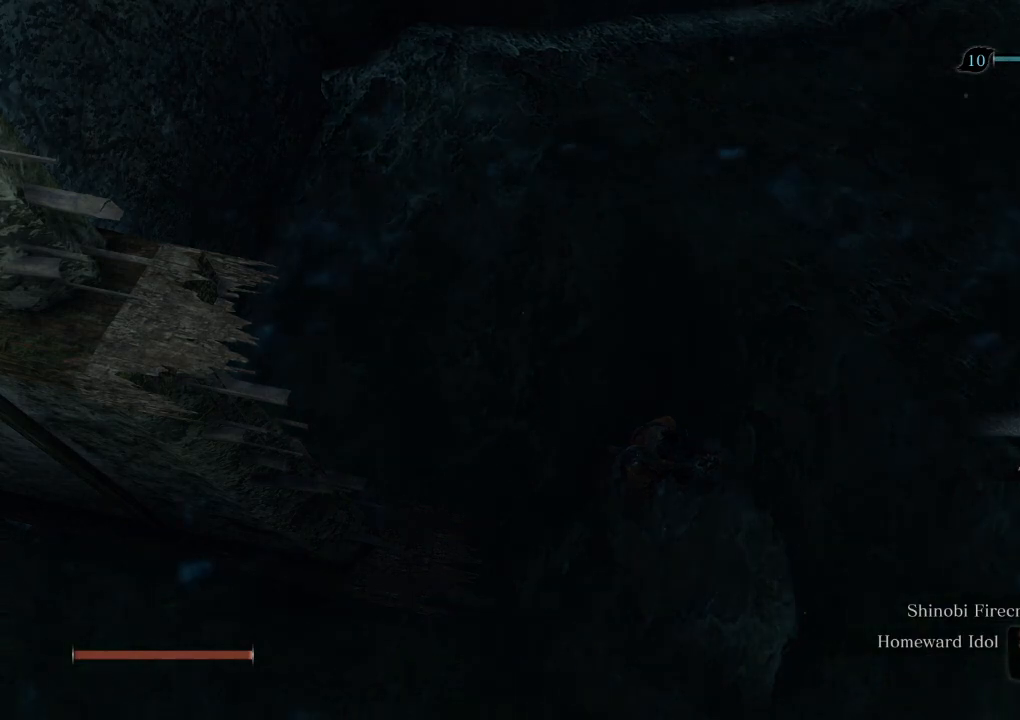
{"keys": [], "mouse": [], "events": [[83, "e", "down"], [217, "e", "up"], [333, "e", "down"], [450, "e", "up"]]}
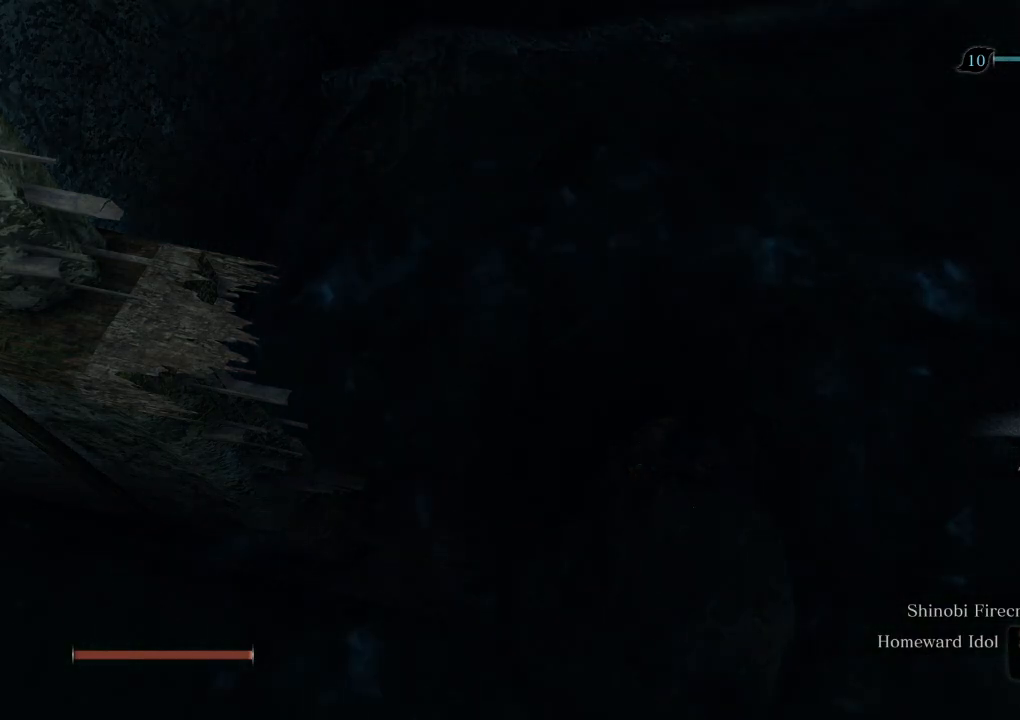
{"keys": ["e"], "mouse": [], "events": [[50, "e", "down"], [167, "e", "up"], [283, "e", "down"], [417, "e", "up"], [500, "e", "down"]]}
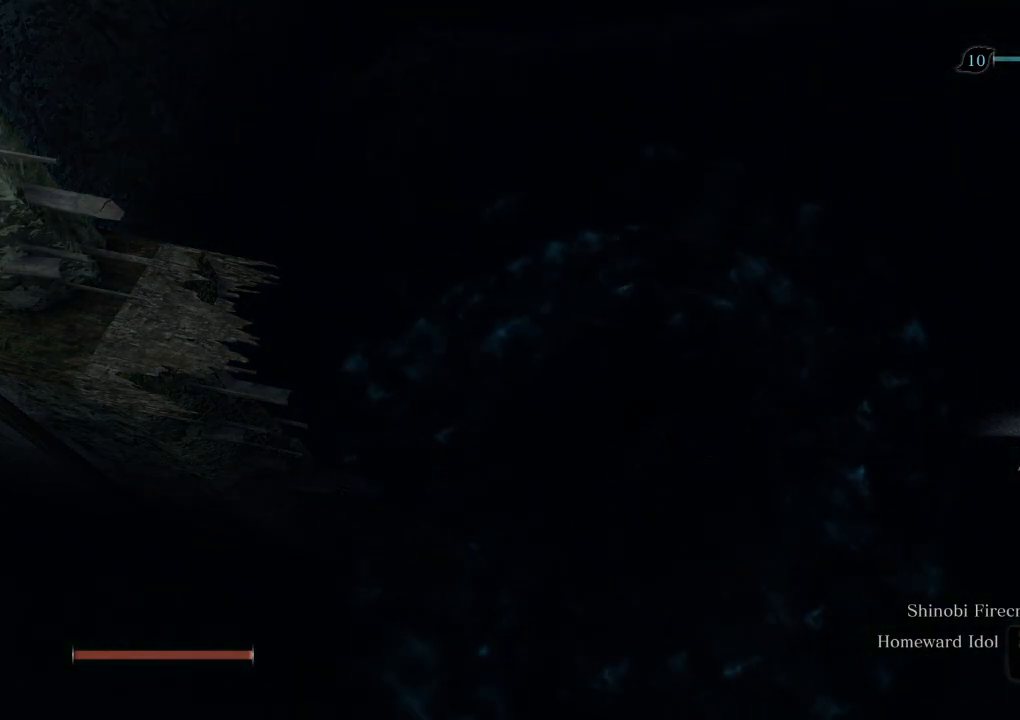
{"keys": ["e"], "mouse": [], "events": [[167, "e", "up"], [267, "e", "down"], [383, "e", "up"], [483, "e", "down"]]}
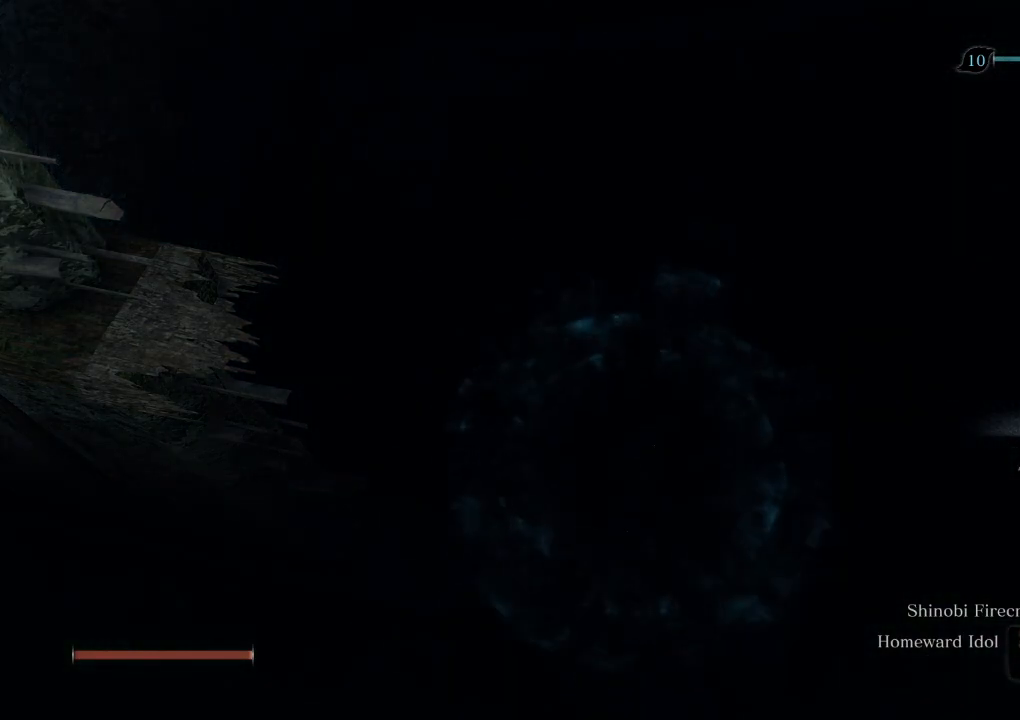
{"keys": ["e"], "mouse": [], "events": [[100, "e", "up"], [217, "e", "down"], [317, "e", "up"], [417, "e", "down"]]}
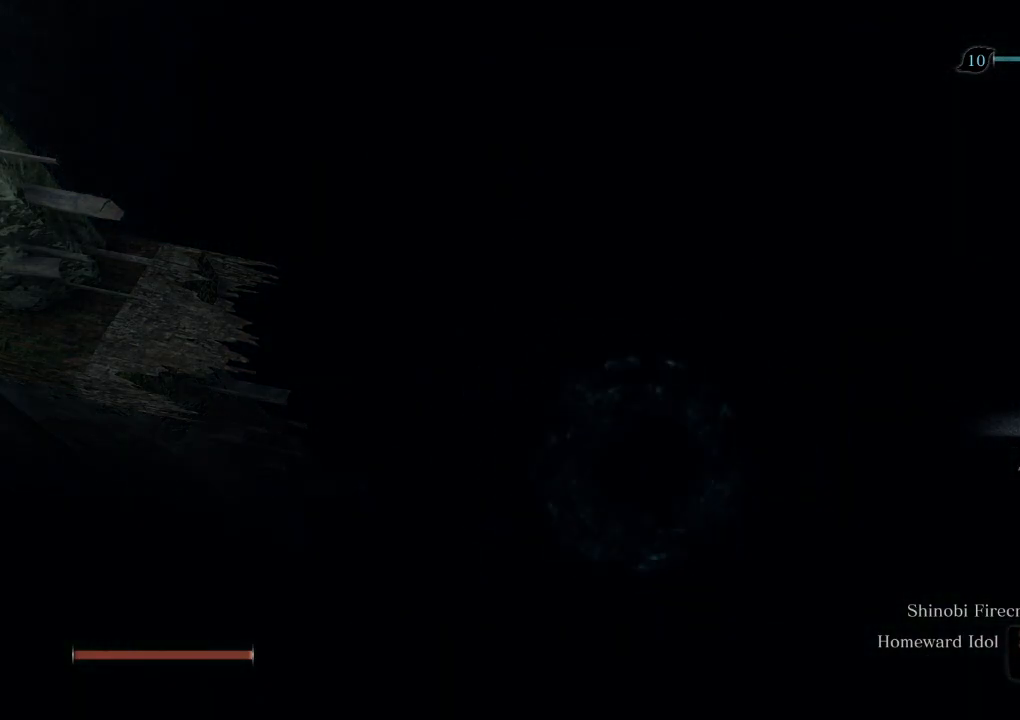
{"keys": ["e"], "mouse": [], "events": [[33, "e", "up"], [167, "e", "down"], [267, "e", "up"], [417, "e", "down"]]}
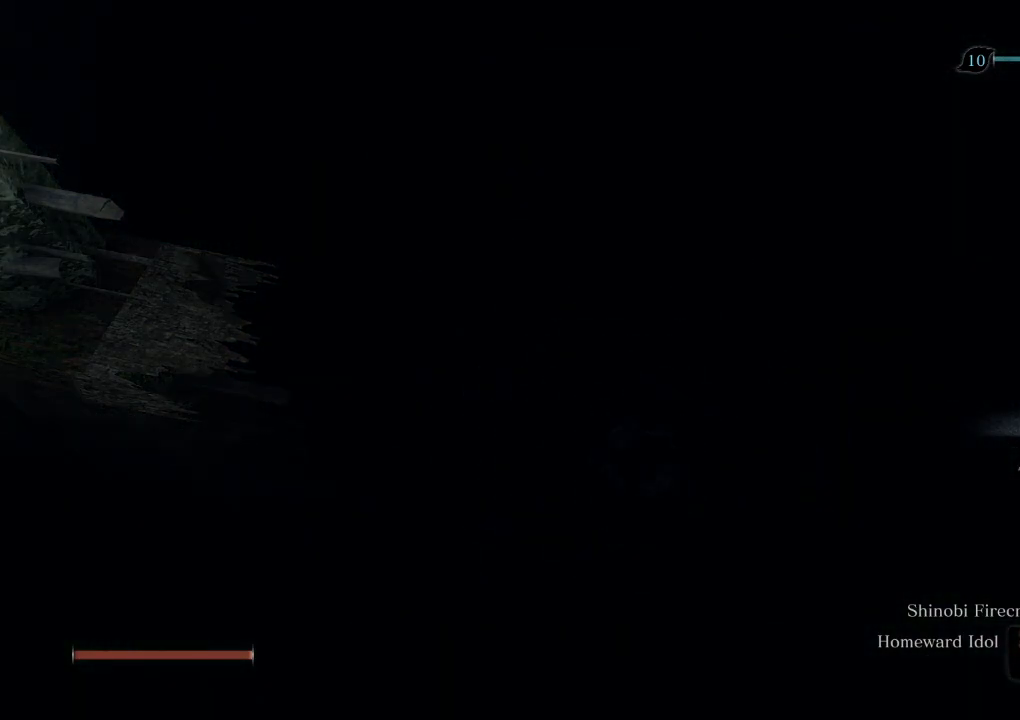
{"keys": [], "mouse": [], "events": [[17, "e", "up"]]}
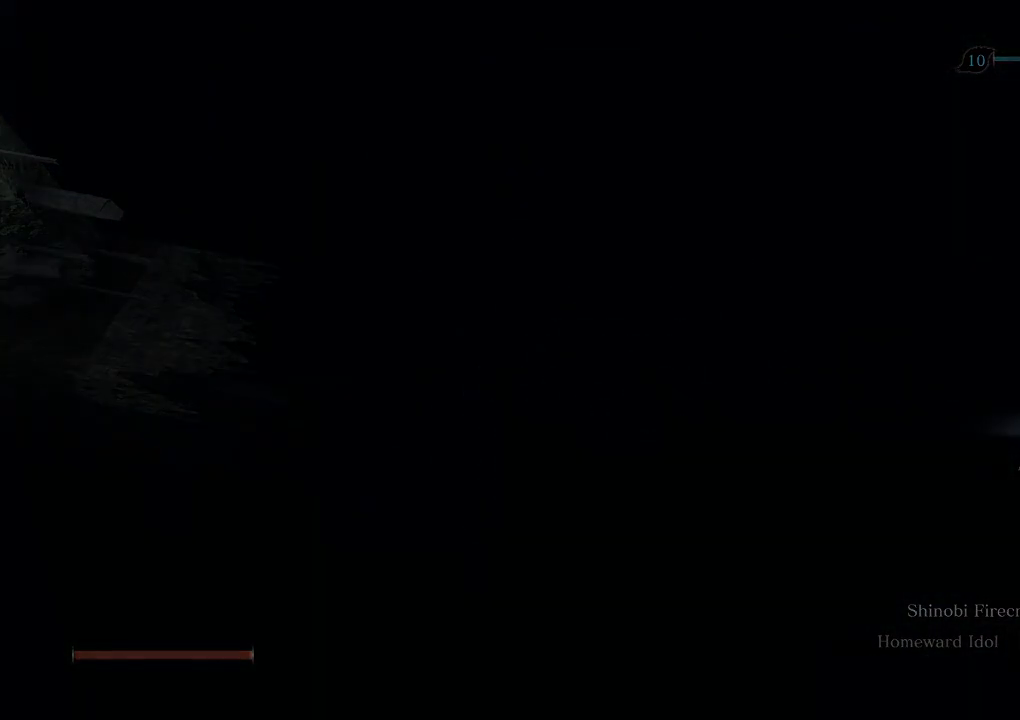
{"keys": [], "mouse": [], "events": []}
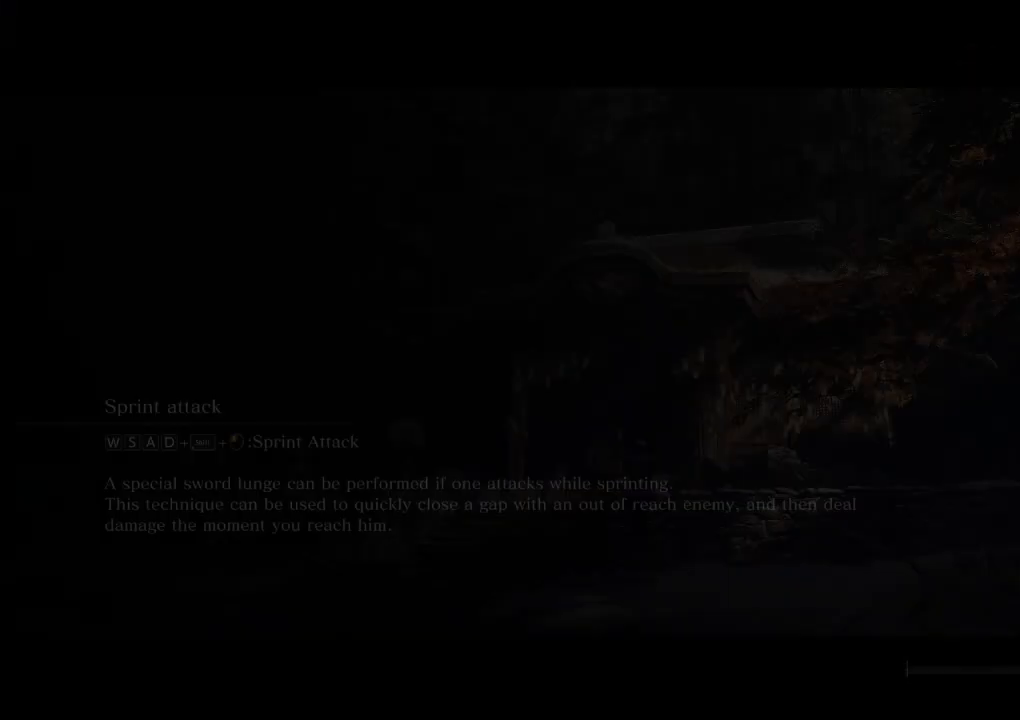
{"keys": [], "mouse": [], "events": []}
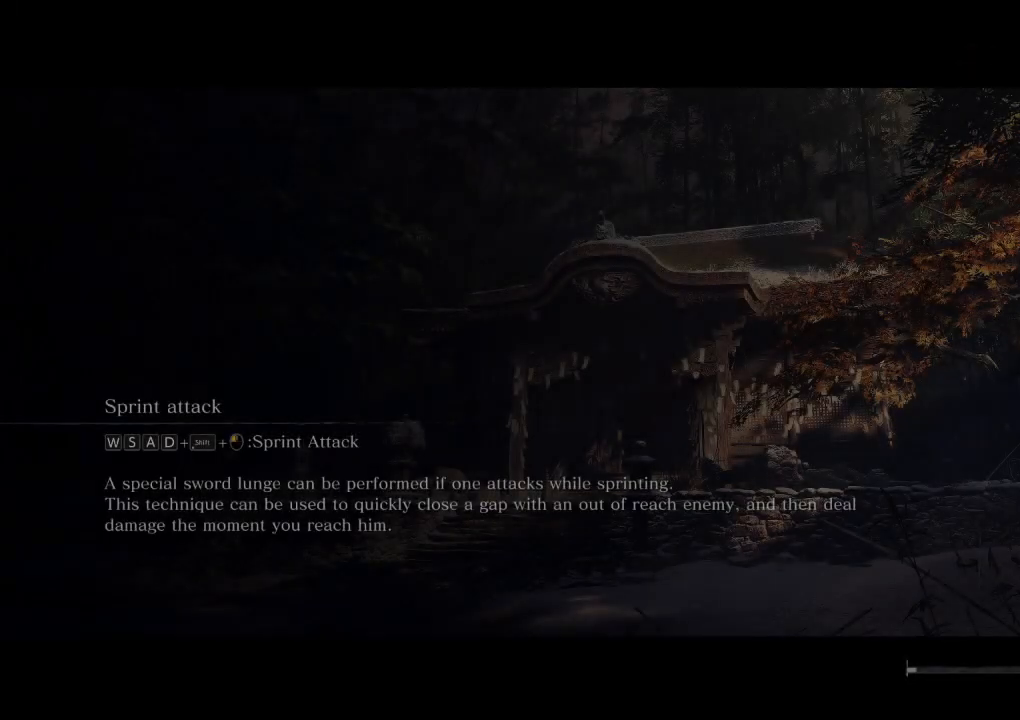
{"keys": [], "mouse": [], "events": []}
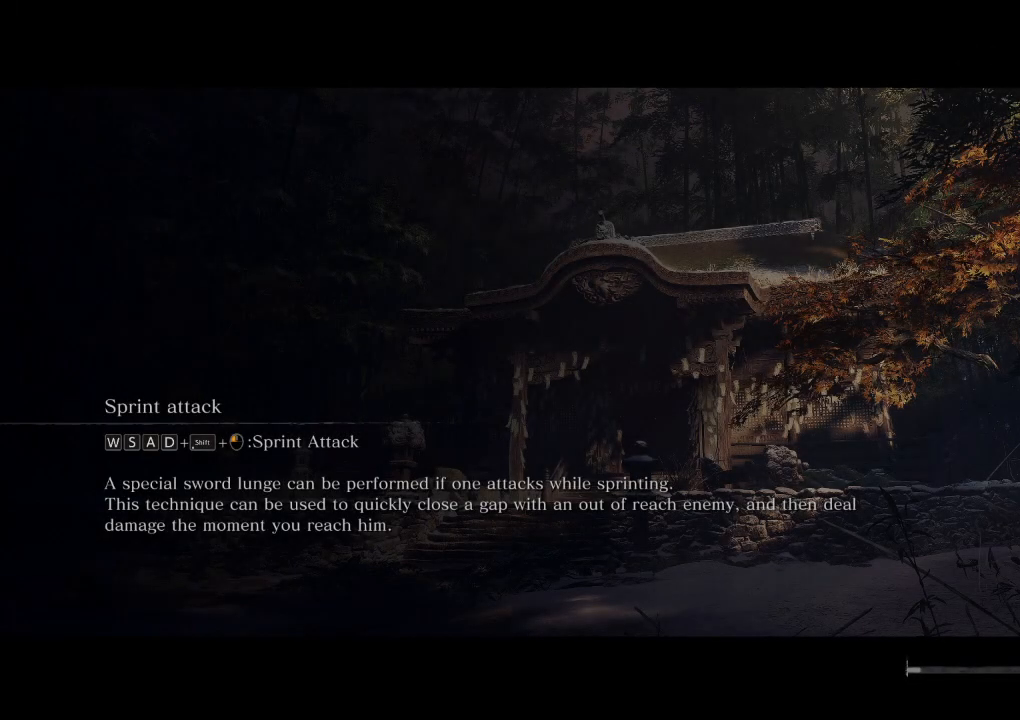
{"keys": [], "mouse": [], "events": []}
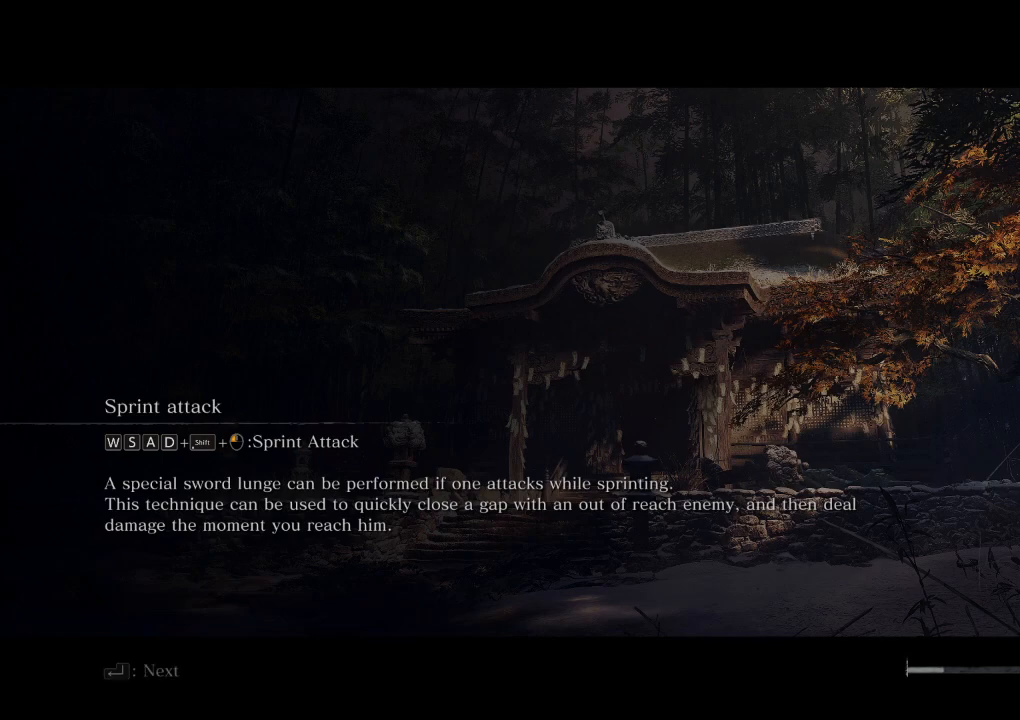
{"keys": [], "mouse": [], "events": []}
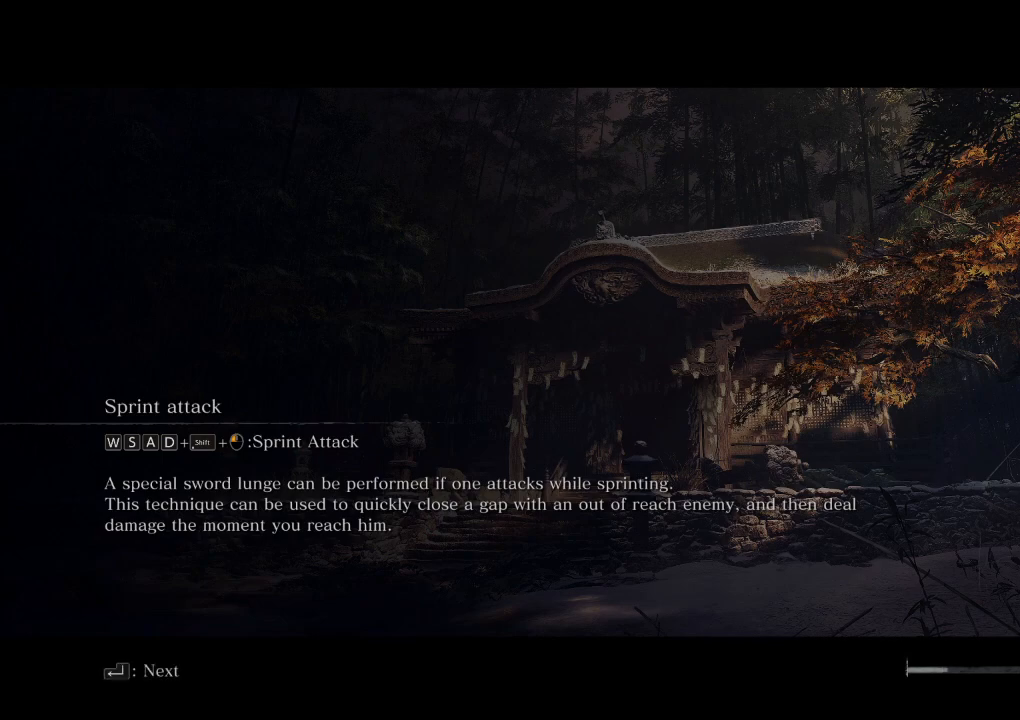
{"keys": ["shift", "w"], "mouse": [], "events": [[350, "w", "down"], [383, "shift", "down"]]}
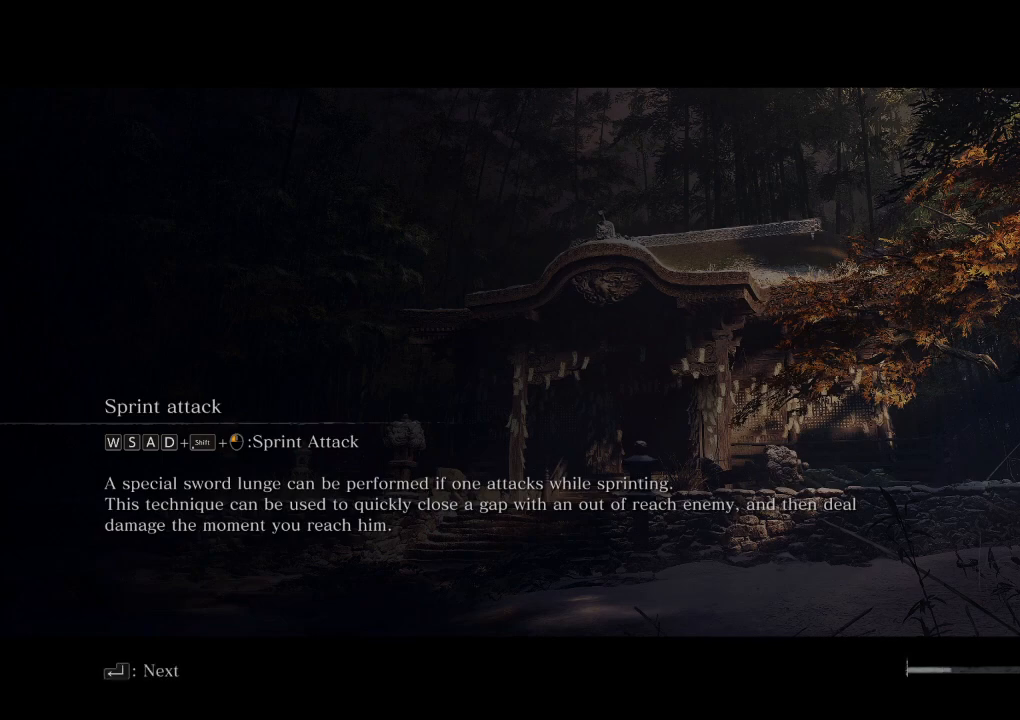
{"keys": ["shift", "w"], "mouse": [], "events": []}
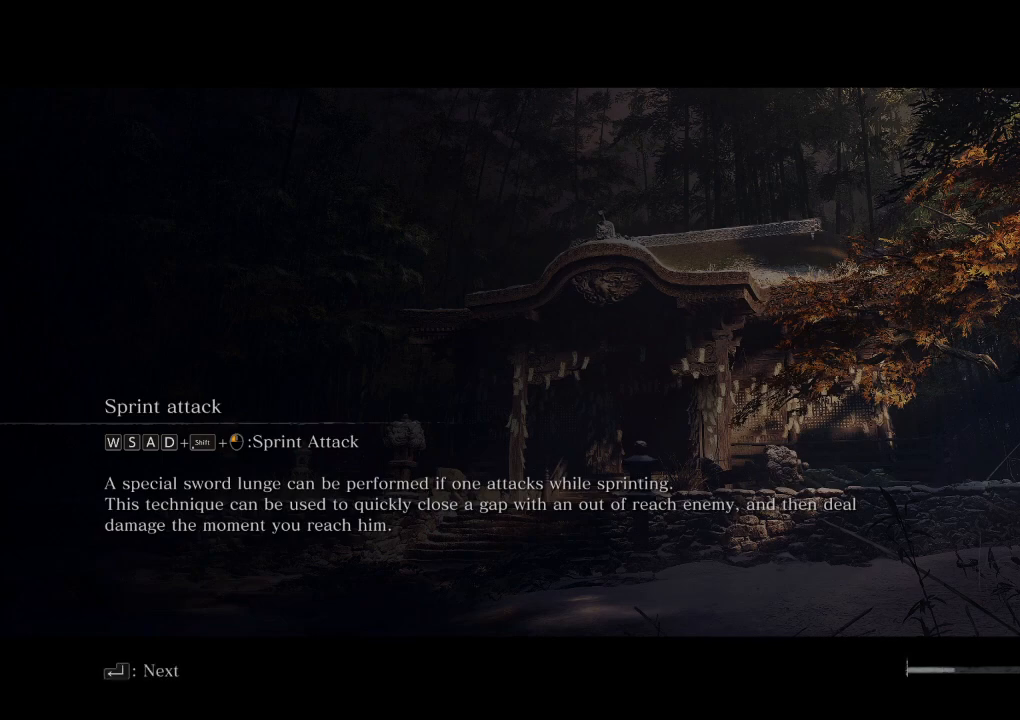
{"keys": ["shift", "w"], "mouse": [], "events": []}
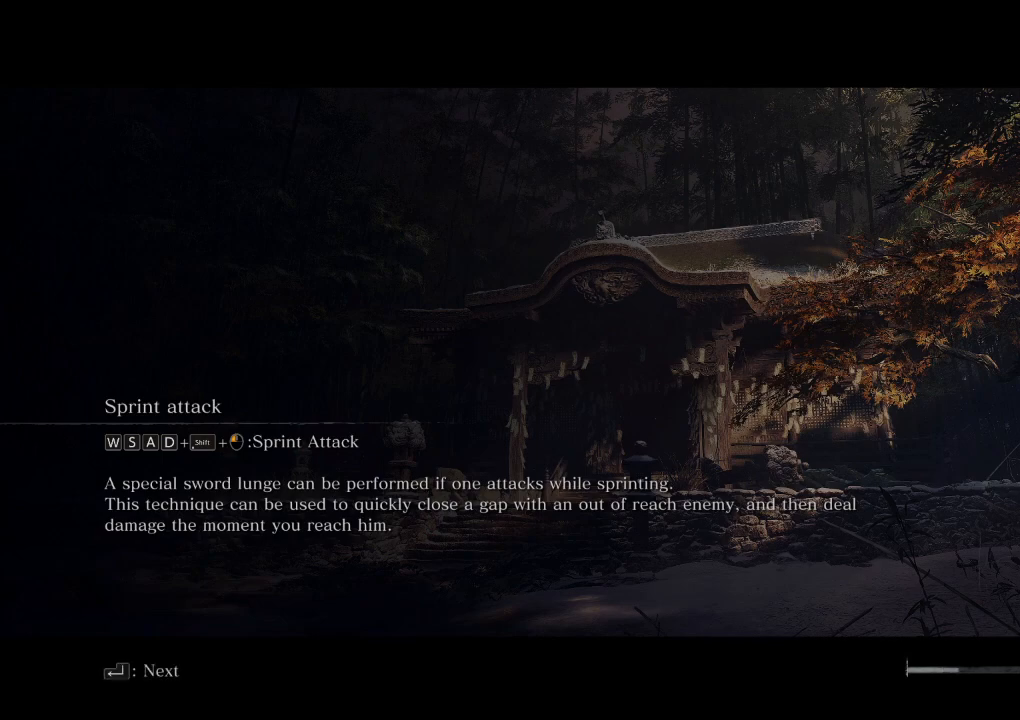
{"keys": ["shift", "w"], "mouse": [], "events": []}
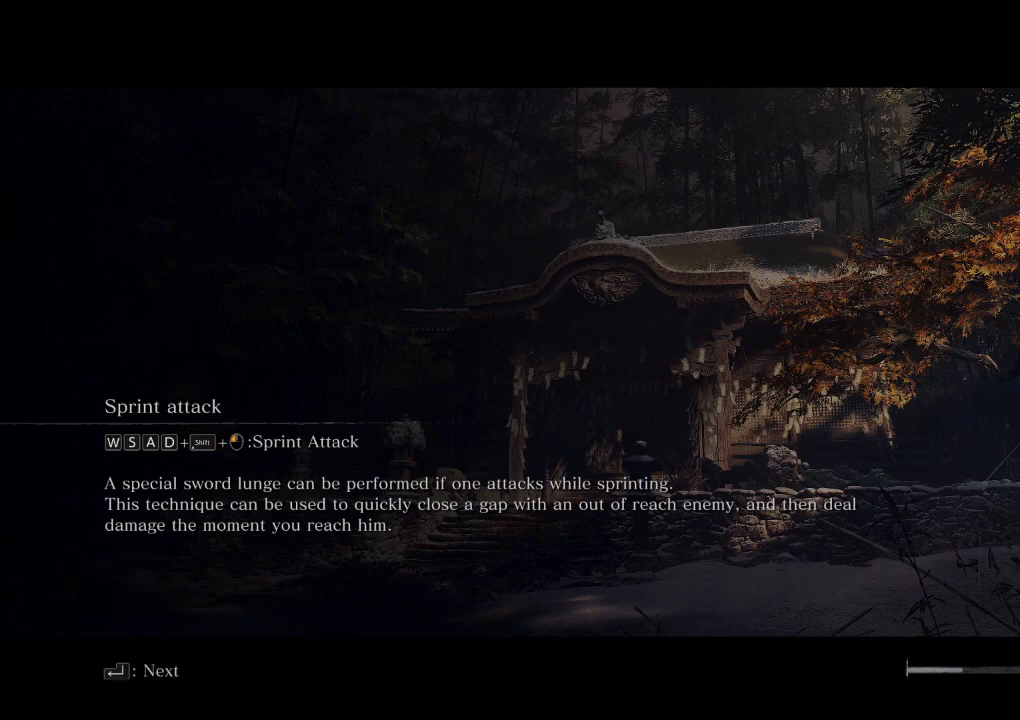
{"keys": ["shift", "w"], "mouse": [], "events": []}
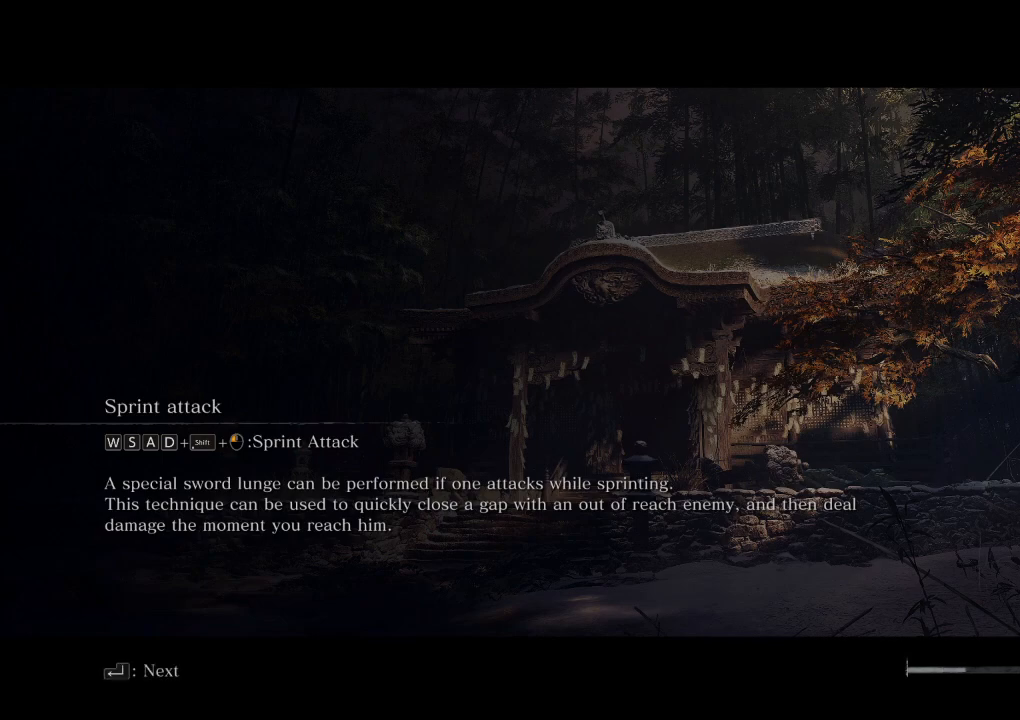
{"keys": ["shift", "w"], "mouse": [], "events": []}
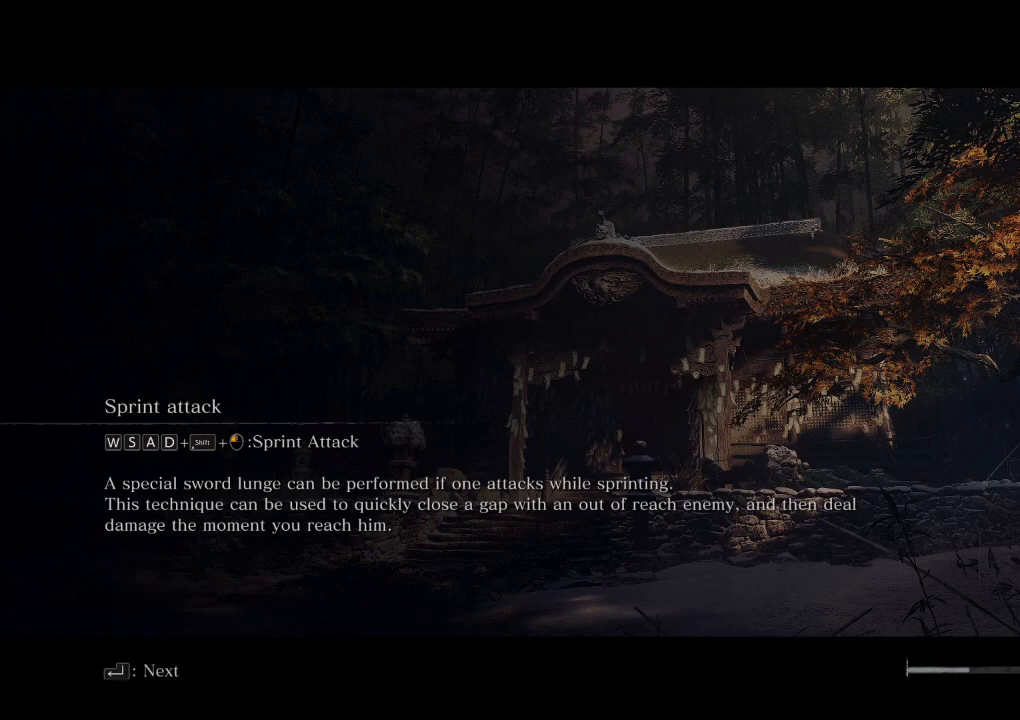
{"keys": ["shift", "w"], "mouse": [], "events": []}
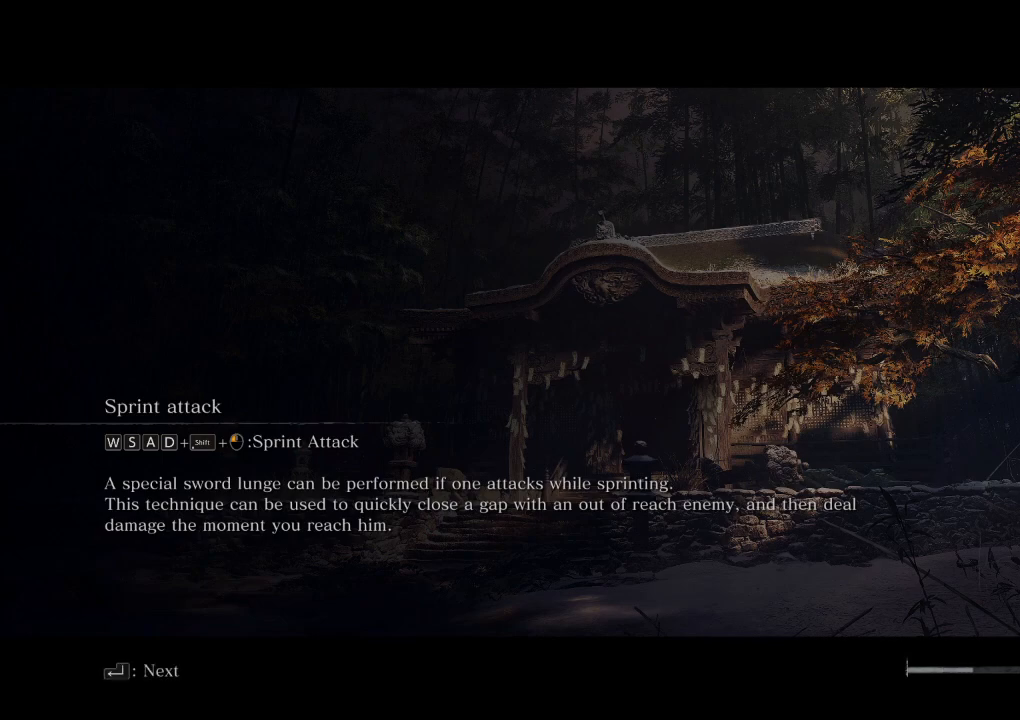
{"keys": ["shift", "w"], "mouse": [], "events": []}
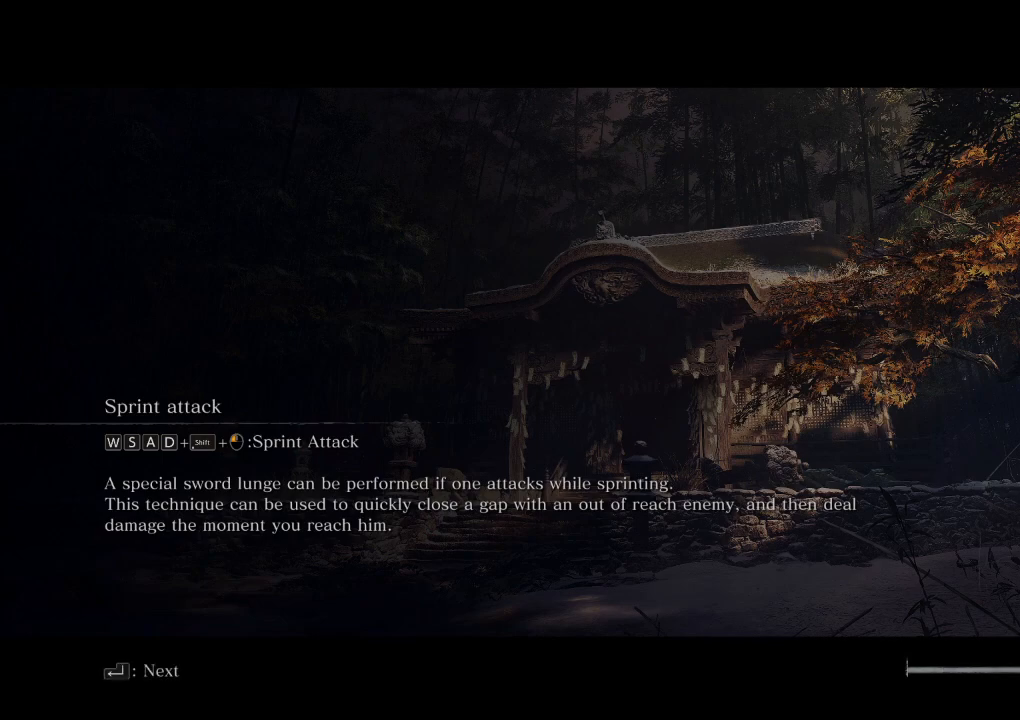
{"keys": ["shift", "w"], "mouse": [], "events": []}
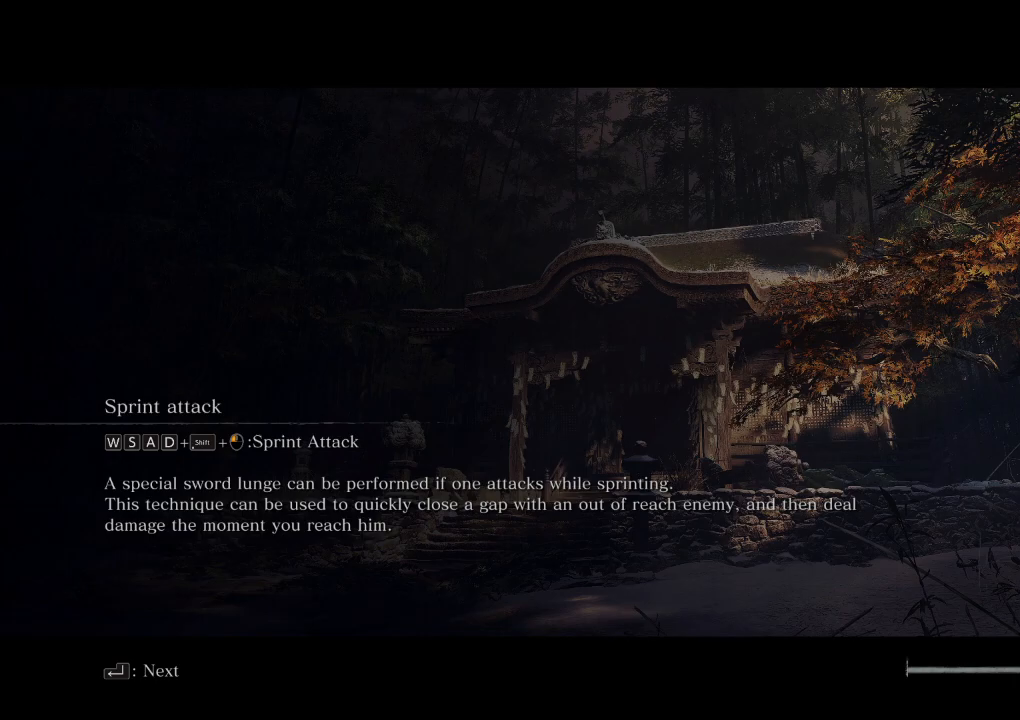
{"keys": ["shift", "w"], "mouse": [], "events": []}
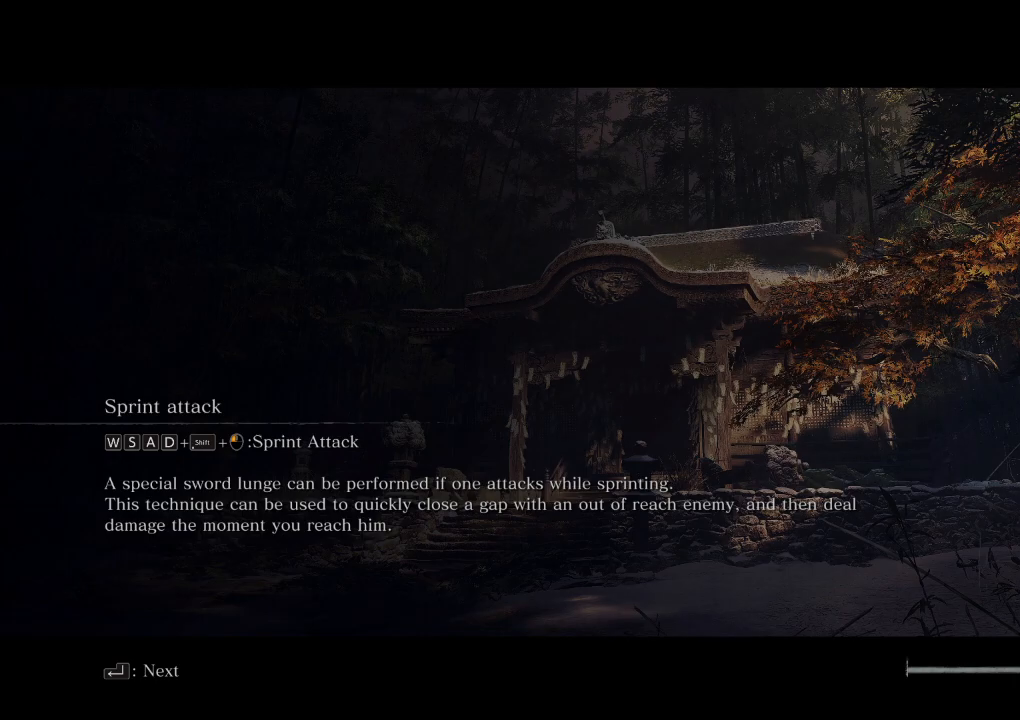
{"keys": ["shift", "w"], "mouse": [], "events": []}
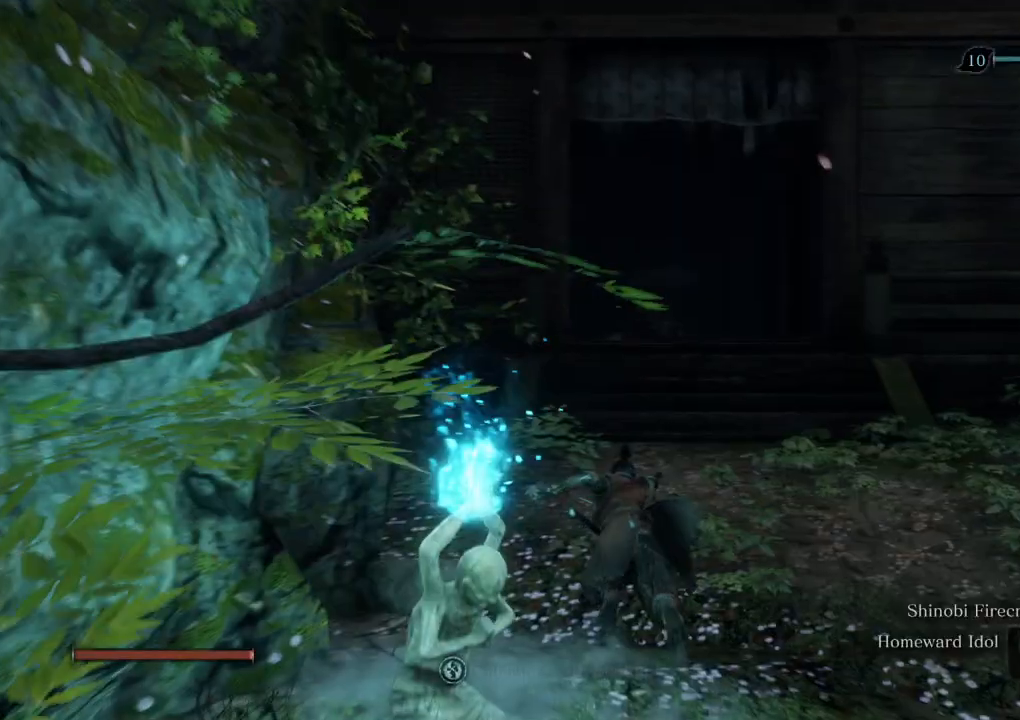
{"keys": ["shift", "w"], "mouse": [], "events": []}
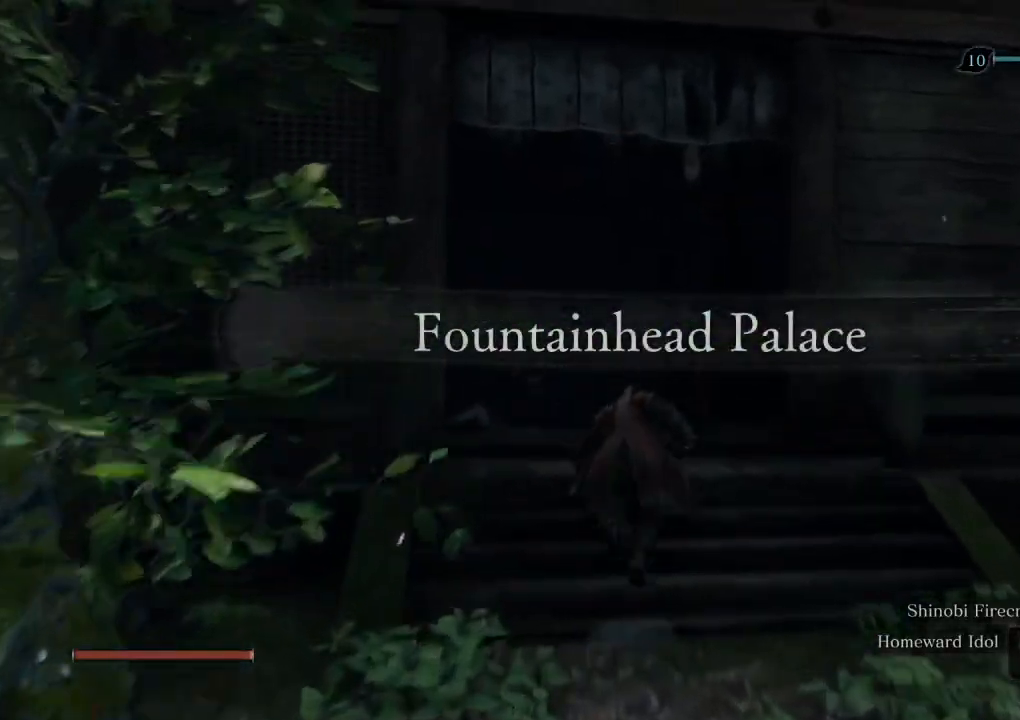
{"keys": ["shift", "w"], "mouse": [], "events": []}
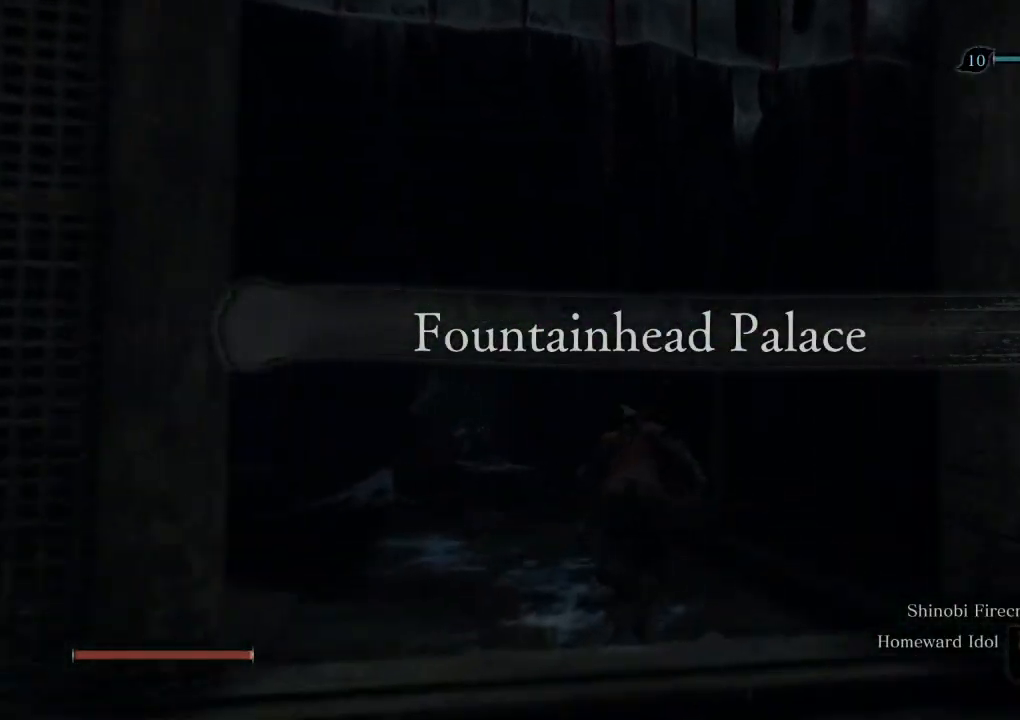
{"keys": ["shift", "w"], "mouse": [], "events": []}
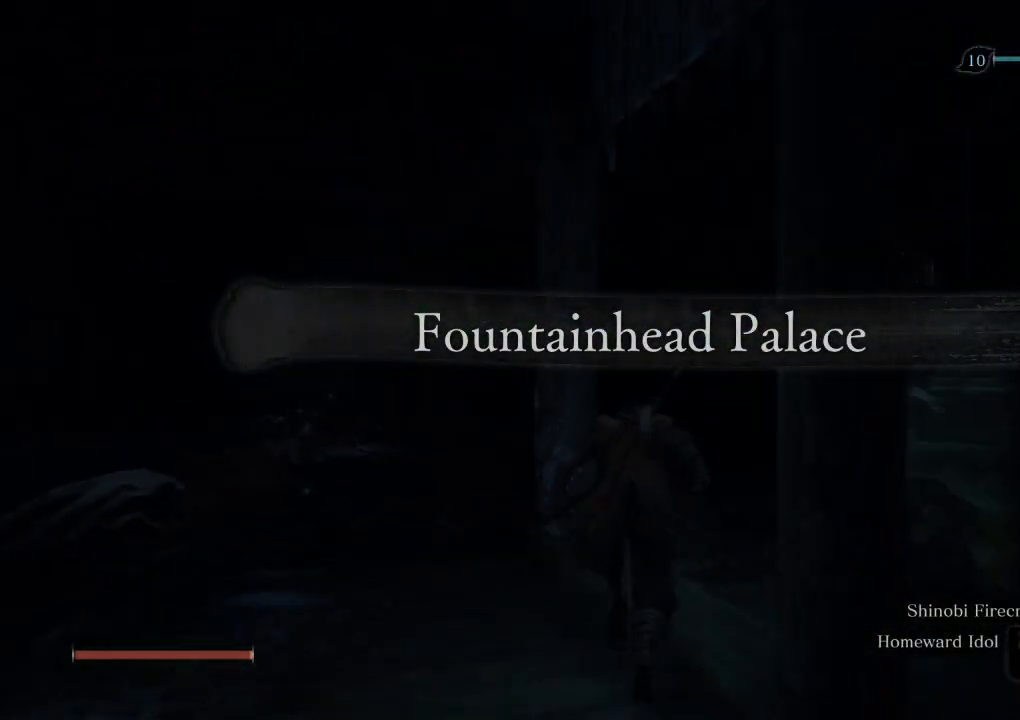
{"keys": ["shift", "w"], "mouse": [], "events": []}